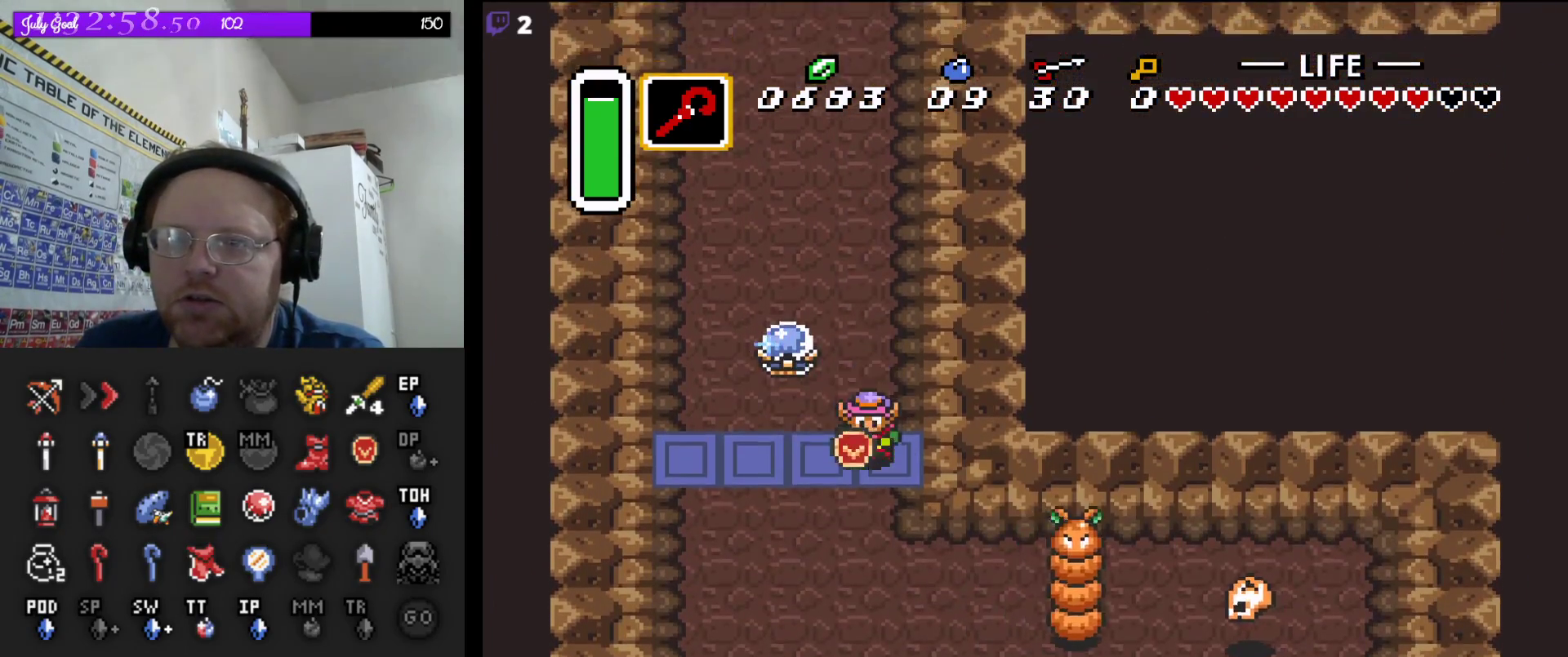
Gameplay with a controller (Nintendo layout); each line is a JSON object with the inputs held at the frame after it. "events" lists button and stick changes between this image and that frame as [ms after this image, input, new state], when the widget could be followed in between. Not read: L3 R3.
{"buttons": ["B", "DPAD_DOWN", "DPAD_RIGHT"], "events": [[50, "B", "down"], [183, "DPAD_RIGHT", "down"], [300, "DPAD_RIGHT", "up"], [317, "DPAD_RIGHT", "down"], [400, "DPAD_RIGHT", "up"], [483, "DPAD_RIGHT", "down"]]}
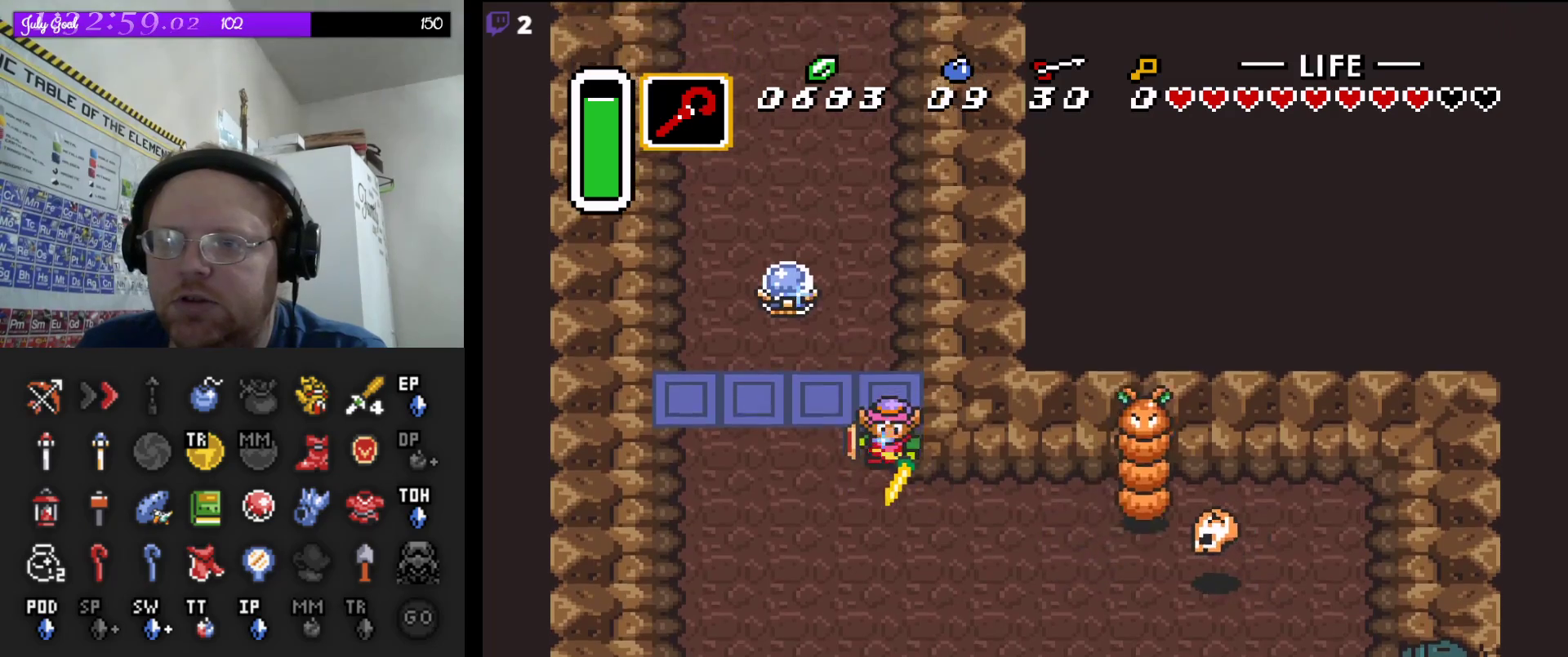
{"buttons": ["B", "DPAD_DOWN", "DPAD_RIGHT"], "events": [[283, "DPAD_DOWN", "up"], [483, "DPAD_DOWN", "down"]]}
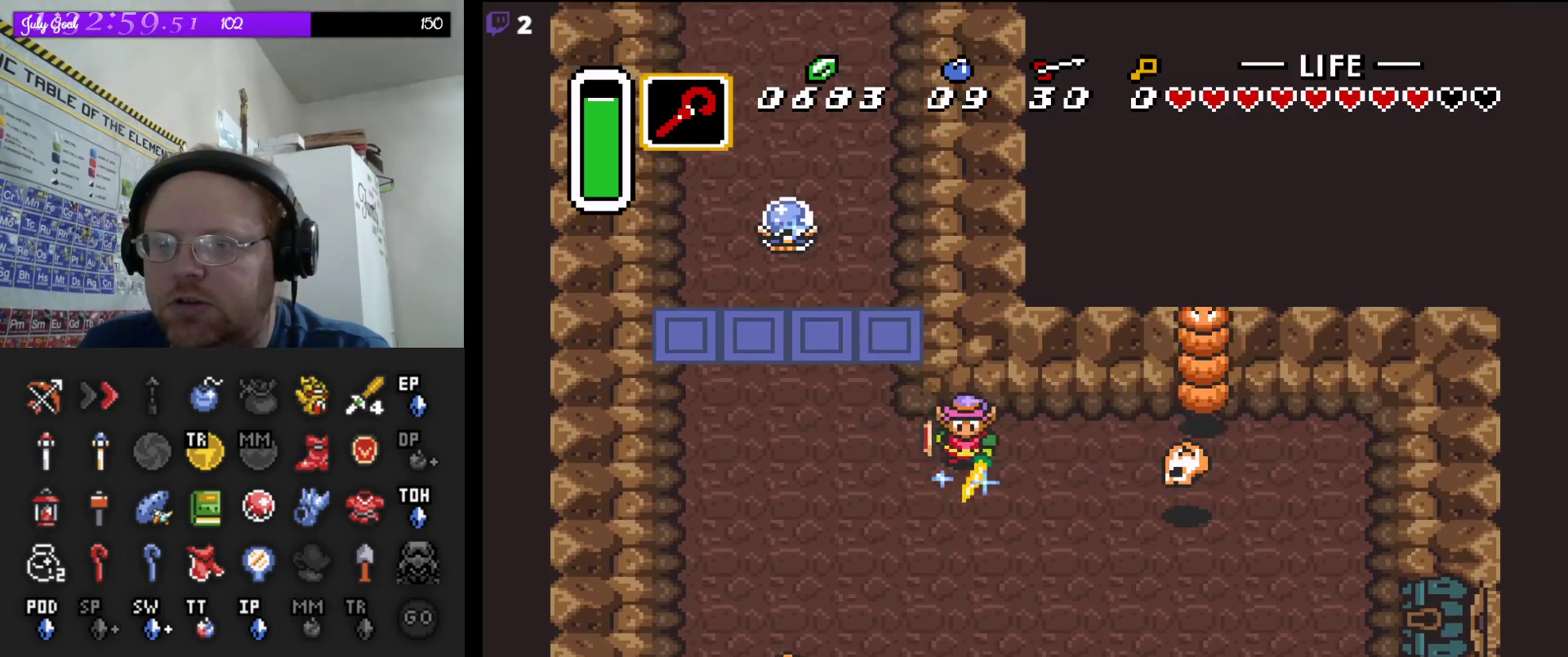
{"buttons": ["B", "DPAD_DOWN", "DPAD_RIGHT"], "events": []}
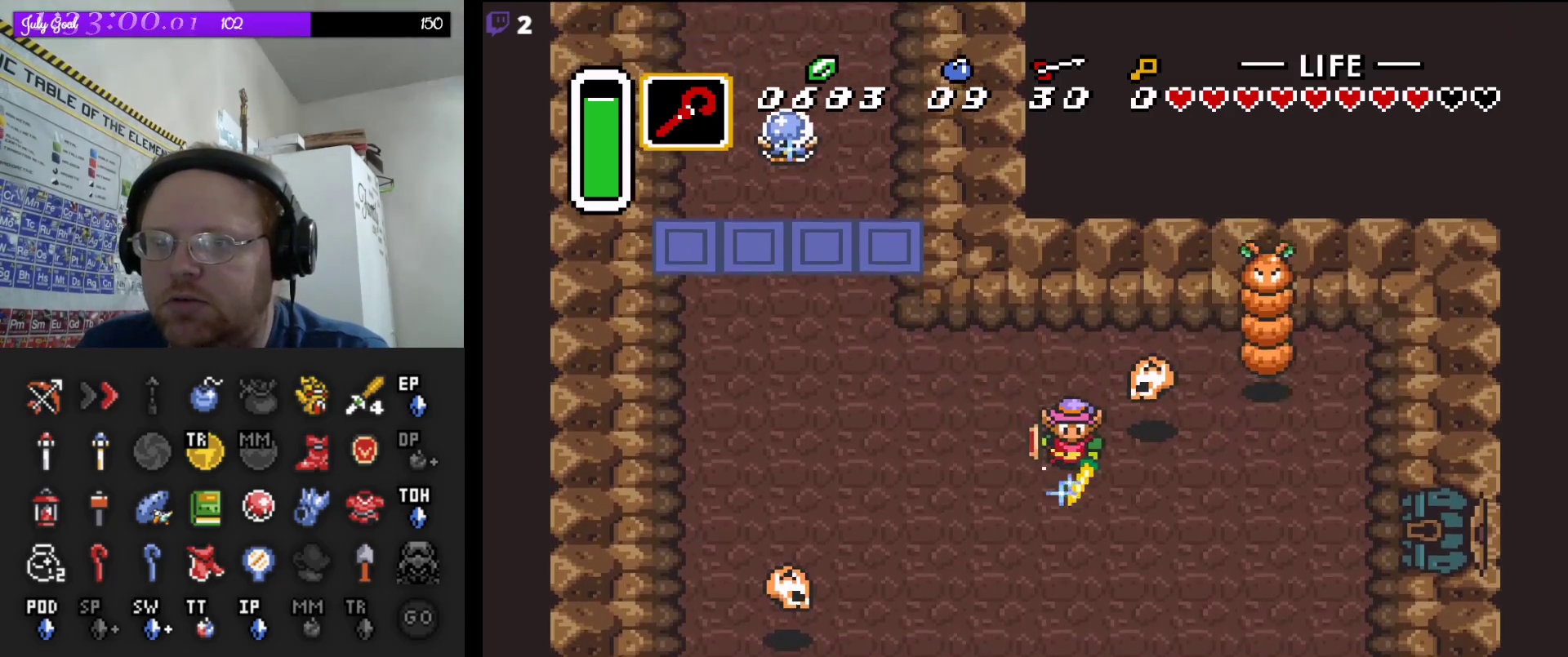
{"buttons": ["B", "DPAD_UP", "DPAD_RIGHT"], "events": [[267, "DPAD_DOWN", "up"], [483, "DPAD_UP", "down"]]}
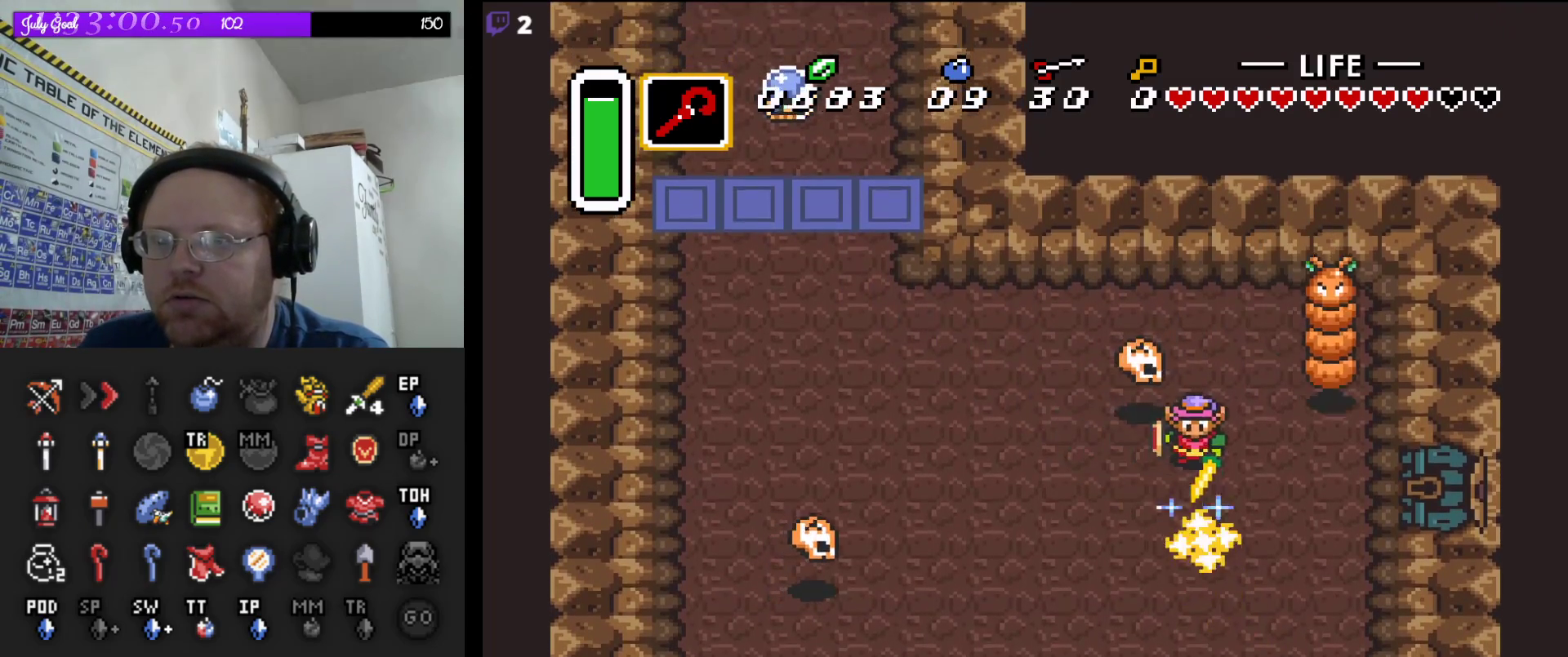
{"buttons": ["DPAD_RIGHT"], "events": [[117, "DPAD_UP", "up"], [133, "DPAD_UP", "down"], [233, "B", "up"], [267, "DPAD_UP", "up"], [300, "DPAD_UP", "down"], [383, "DPAD_UP", "up"]]}
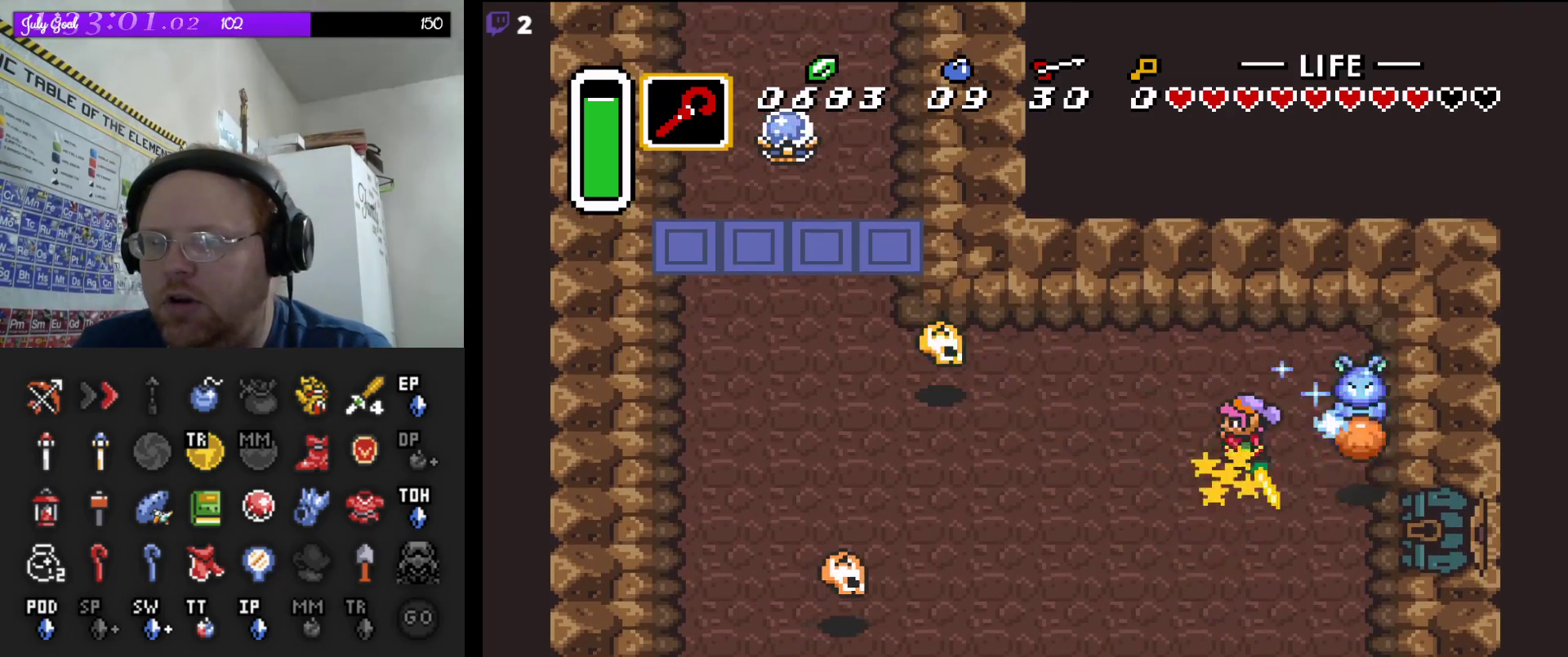
{"buttons": [], "events": [[67, "DPAD_DOWN", "down"], [250, "DPAD_RIGHT", "up"], [267, "DPAD_DOWN", "up"]]}
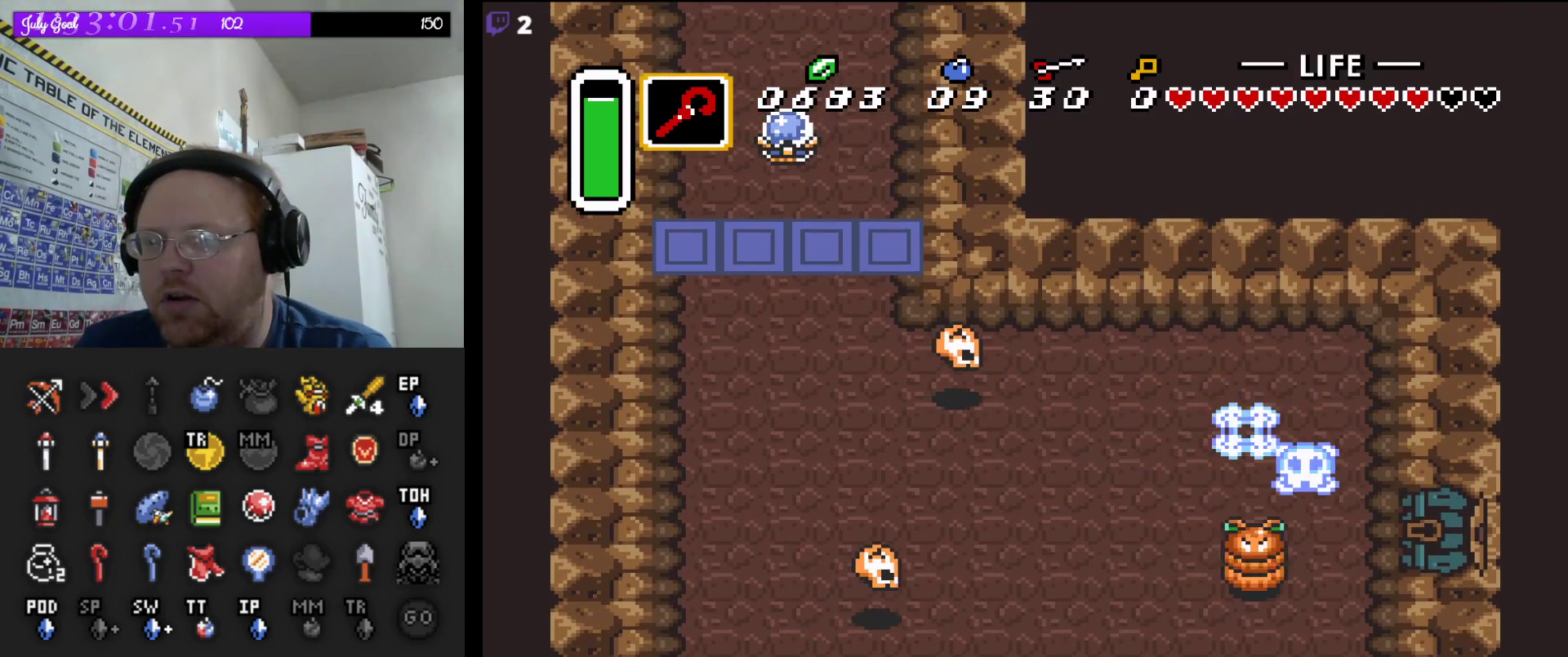
{"buttons": ["DPAD_DOWN", "DPAD_LEFT"], "events": [[483, "DPAD_LEFT", "down"], [500, "DPAD_DOWN", "down"]]}
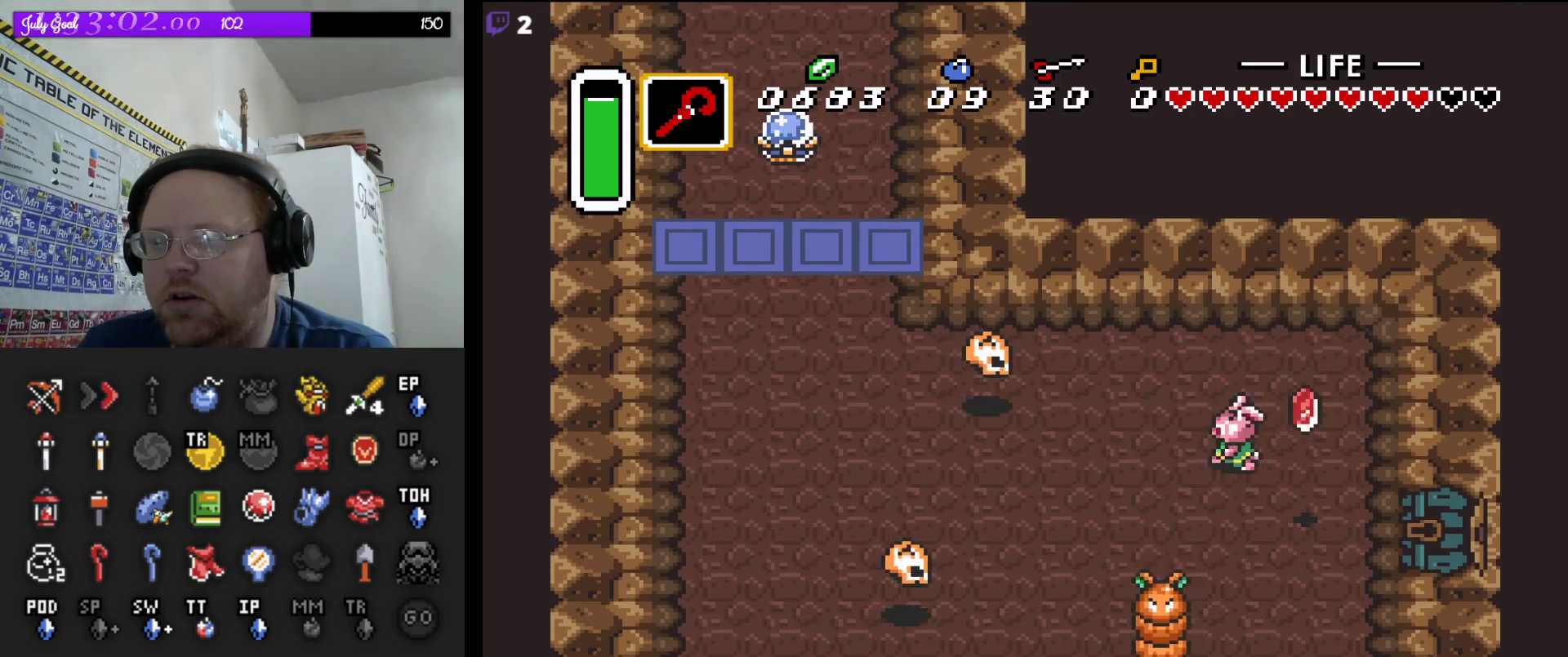
{"buttons": ["DPAD_UP", "DPAD_RIGHT"], "events": [[50, "DPAD_LEFT", "up"], [150, "DPAD_LEFT", "down"], [267, "DPAD_LEFT", "up"], [267, "DPAD_RIGHT", "down"], [300, "DPAD_DOWN", "up"], [483, "DPAD_UP", "down"]]}
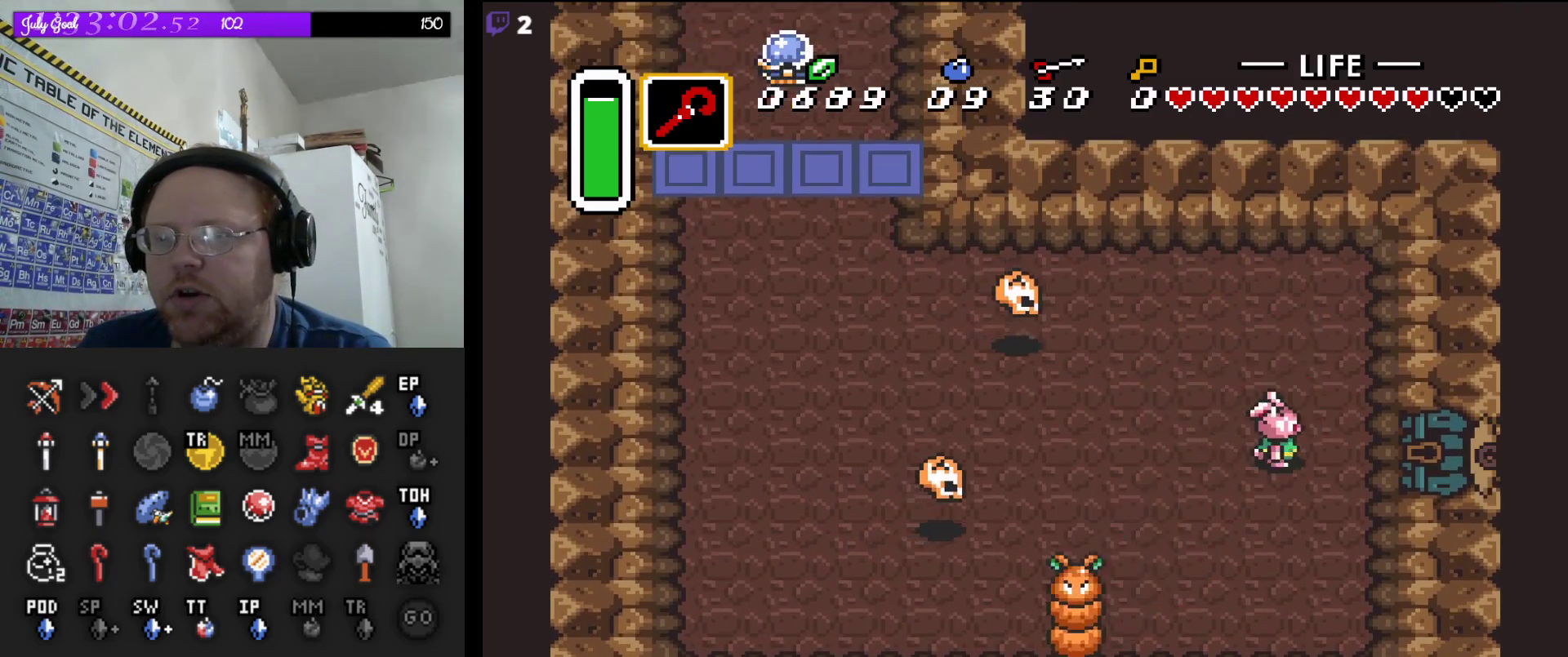
{"buttons": ["DPAD_UP", "DPAD_LEFT"], "events": [[150, "DPAD_RIGHT", "up"], [217, "DPAD_LEFT", "down"], [283, "DPAD_UP", "up"], [333, "DPAD_UP", "down"]]}
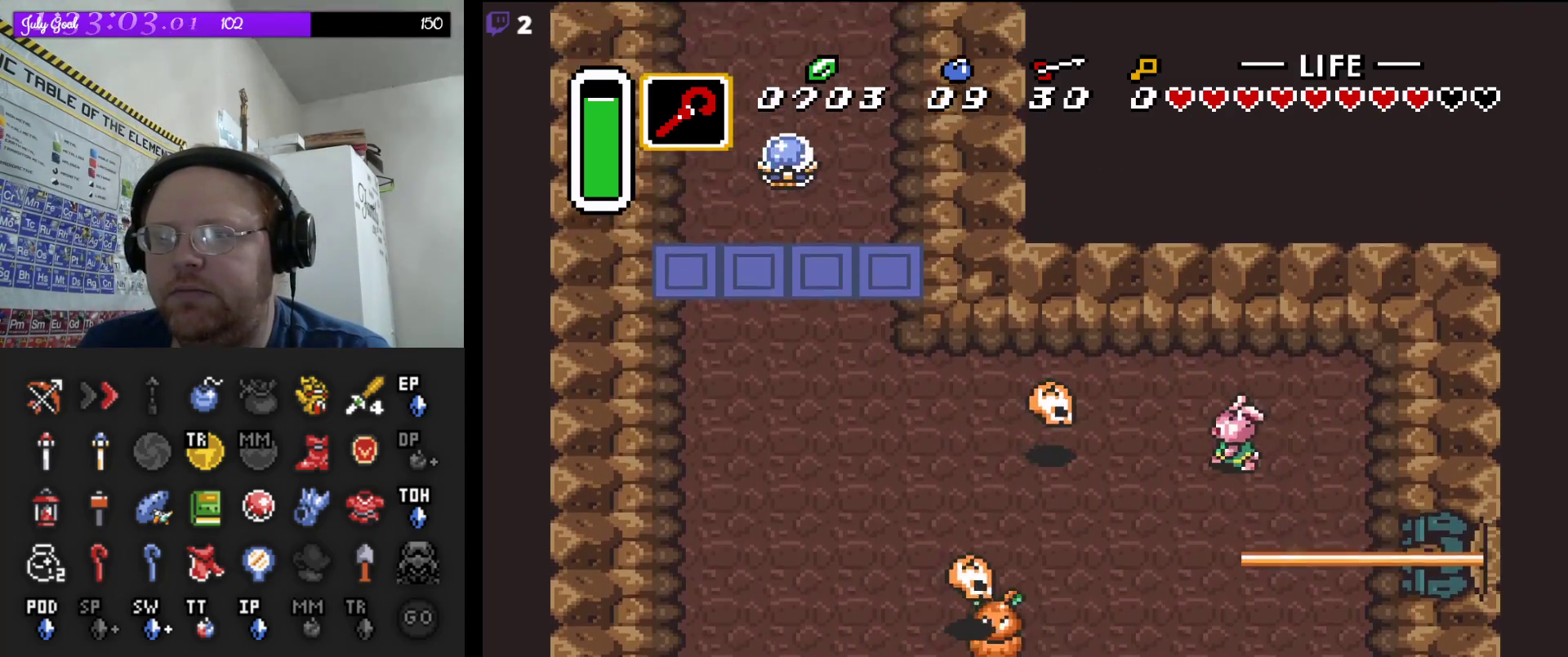
{"buttons": ["DPAD_UP", "DPAD_LEFT"], "events": [[67, "DPAD_DOWN", "down"], [67, "DPAD_UP", "up"], [250, "DPAD_DOWN", "up"], [283, "DPAD_UP", "down"]]}
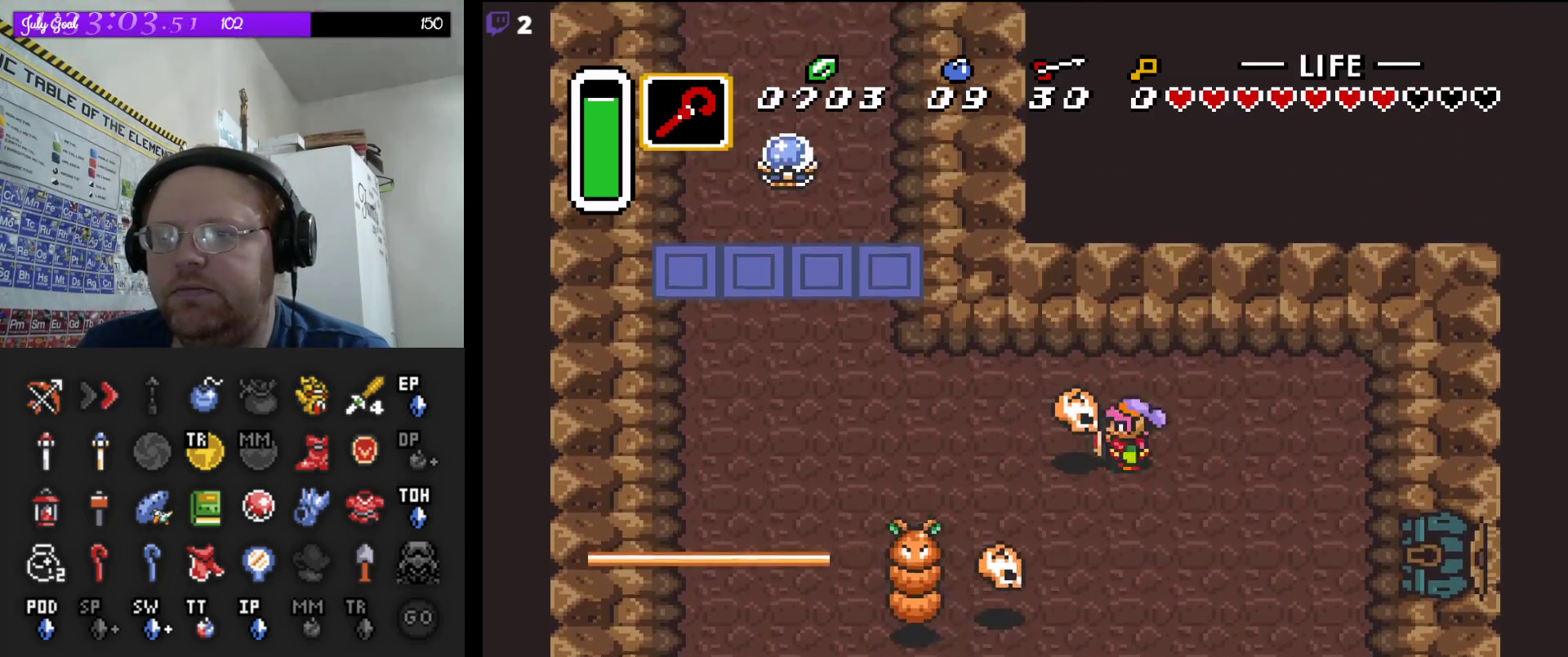
{"buttons": ["DPAD_DOWN", "DPAD_LEFT"], "events": [[33, "DPAD_LEFT", "up"], [33, "DPAD_UP", "up"], [50, "DPAD_DOWN", "down"], [50, "DPAD_LEFT", "down"], [167, "DPAD_DOWN", "up"], [167, "DPAD_LEFT", "up"], [167, "DPAD_UP", "down"], [183, "DPAD_LEFT", "down"], [267, "DPAD_DOWN", "down"], [267, "DPAD_UP", "up"], [300, "DPAD_DOWN", "up"], [417, "DPAD_DOWN", "down"]]}
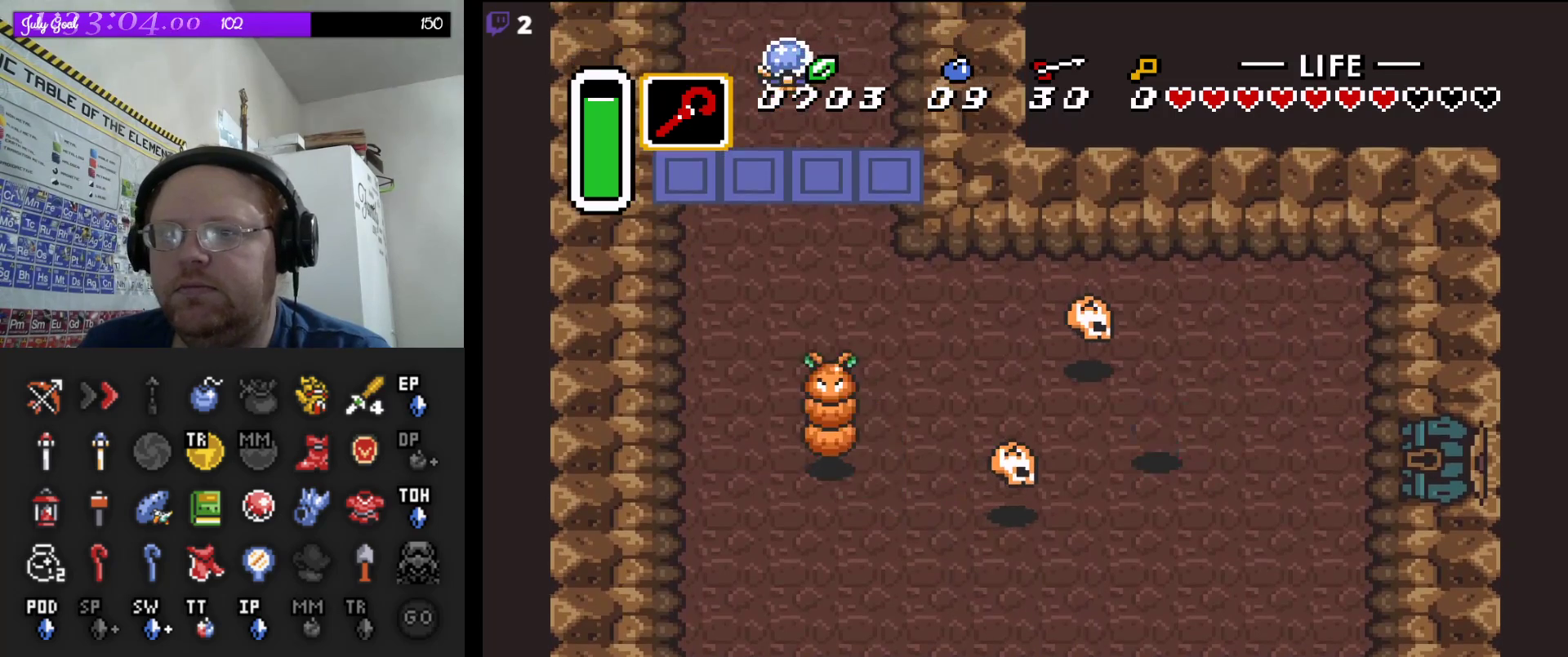
{"buttons": ["DPAD_UP", "DPAD_LEFT"], "events": [[83, "DPAD_DOWN", "up"], [150, "DPAD_UP", "down"]]}
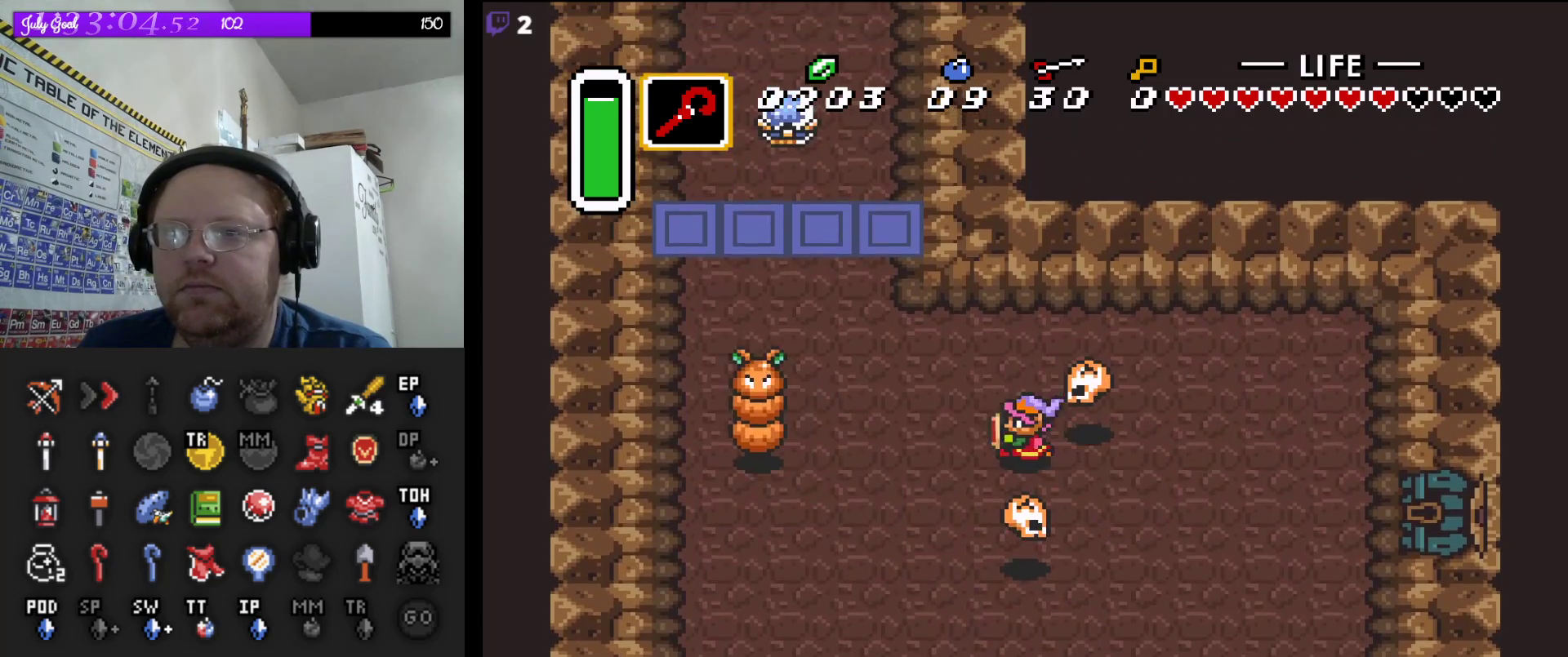
{"buttons": ["DPAD_UP", "DPAD_LEFT"], "events": [[17, "DPAD_UP", "up"], [33, "DPAD_UP", "down"]]}
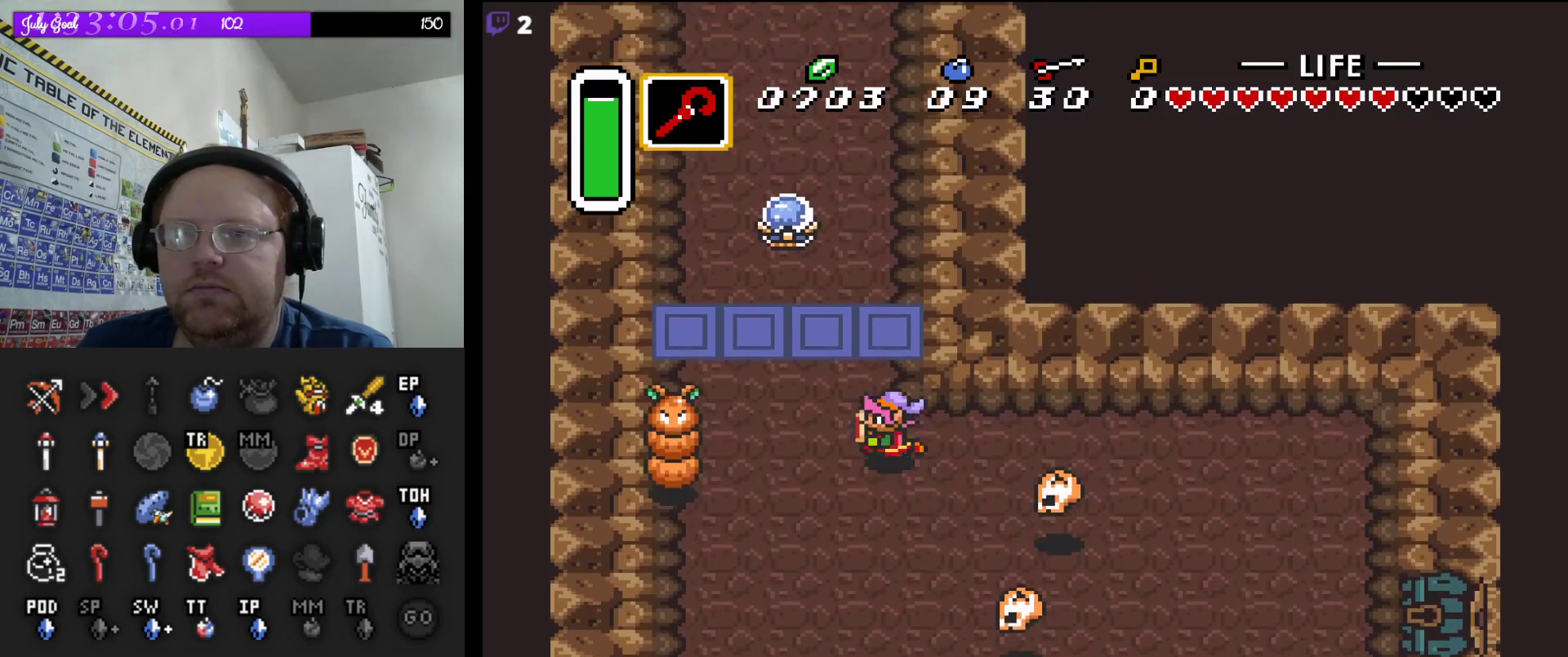
{"buttons": [], "events": [[133, "DPAD_UP", "up"], [317, "B", "down"], [350, "DPAD_LEFT", "up"], [467, "B", "up"]]}
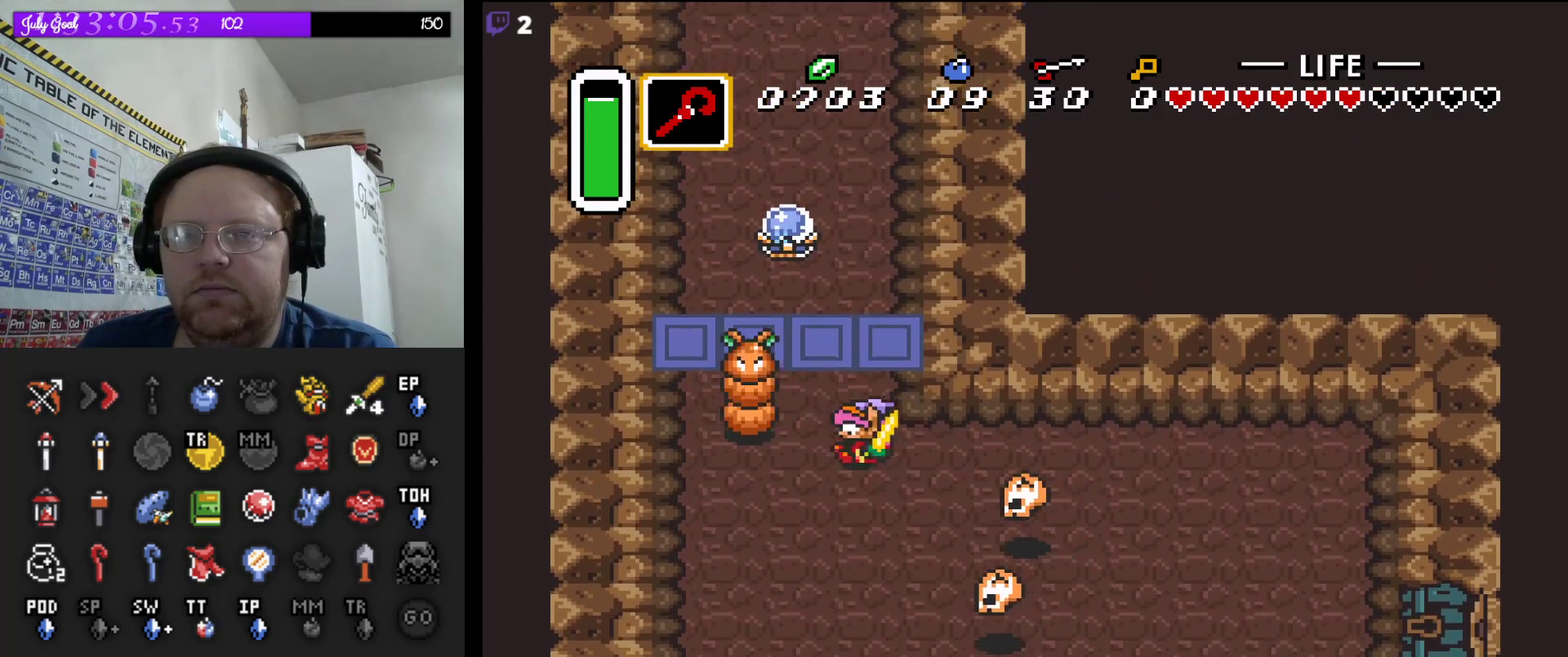
{"buttons": ["B", "DPAD_UP"], "events": [[33, "B", "down"], [150, "B", "up"], [217, "DPAD_UP", "down"], [300, "DPAD_LEFT", "down"], [483, "DPAD_LEFT", "up"], [500, "B", "down"]]}
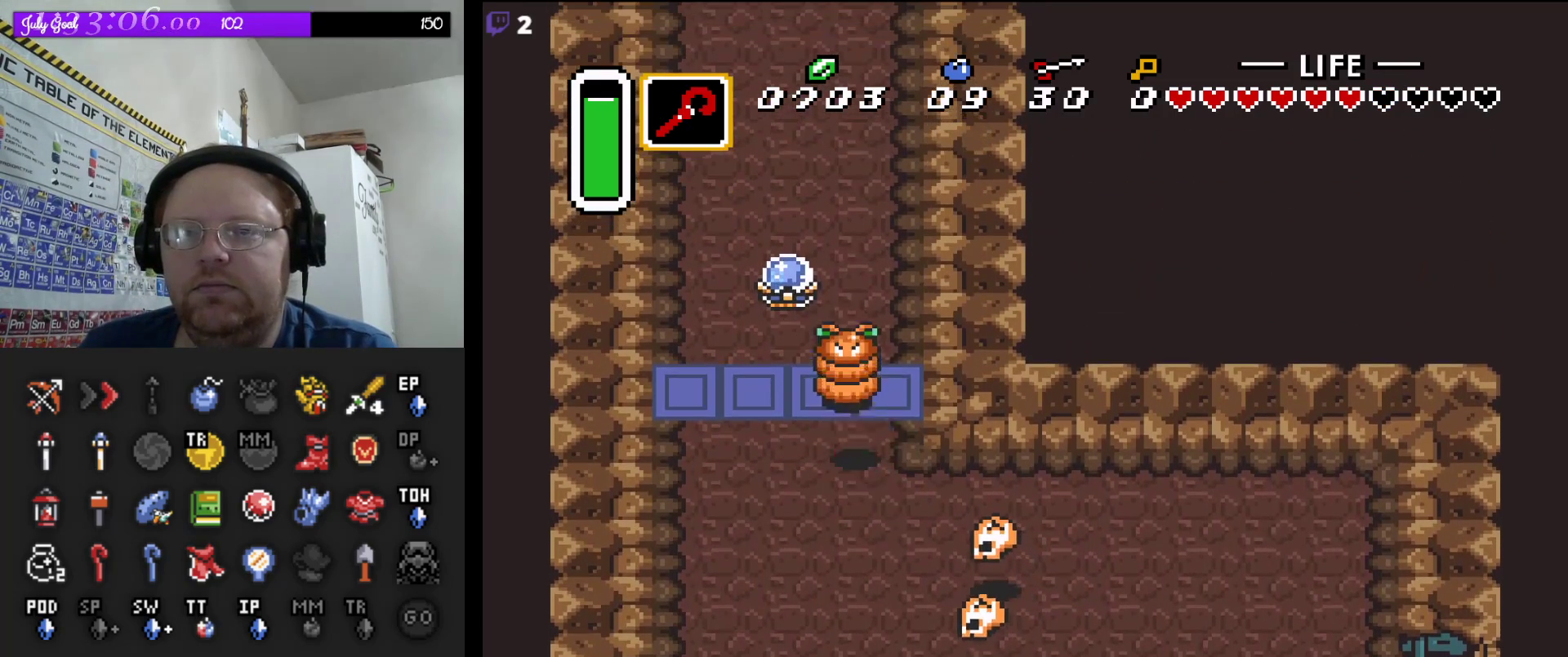
{"buttons": ["DPAD_UP"], "events": [[183, "B", "up"]]}
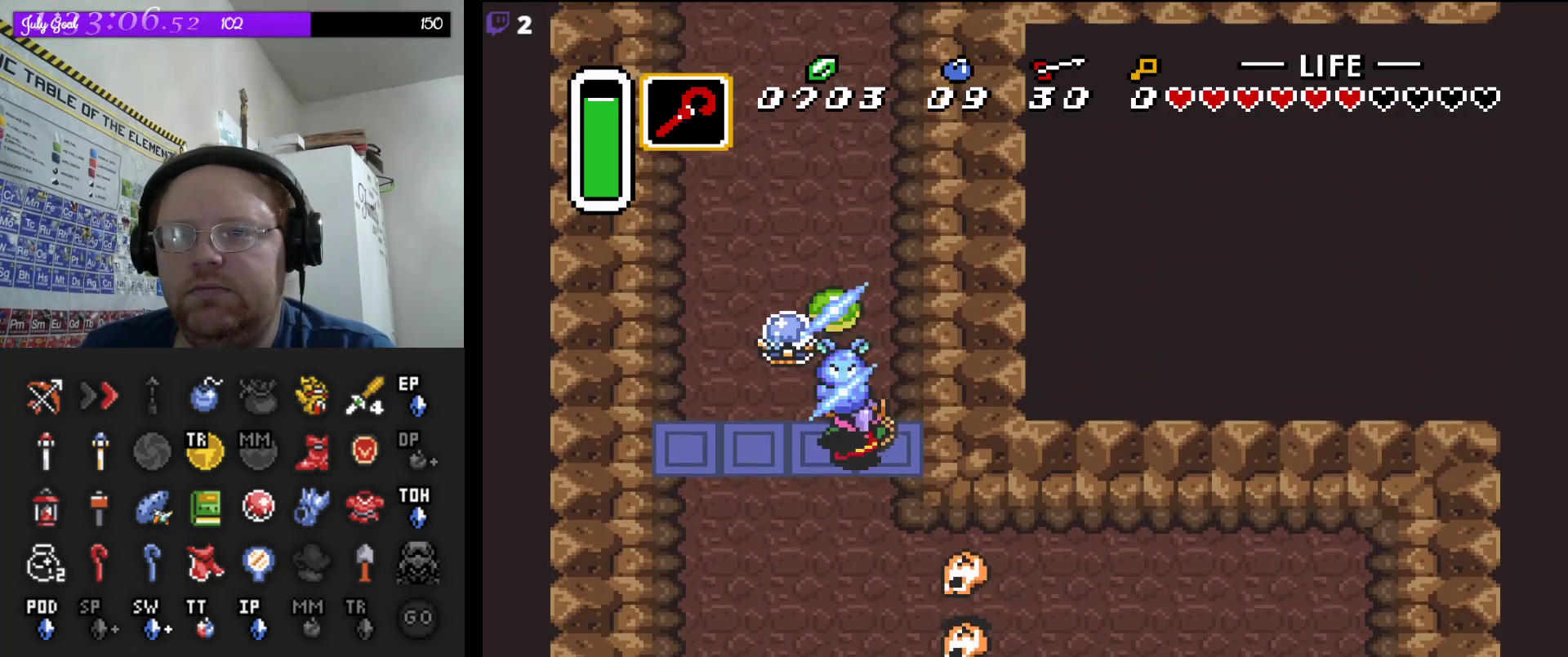
{"buttons": [], "events": [[17, "B", "down"], [200, "B", "up"], [300, "B", "down"], [367, "B", "up"], [367, "DPAD_UP", "up"]]}
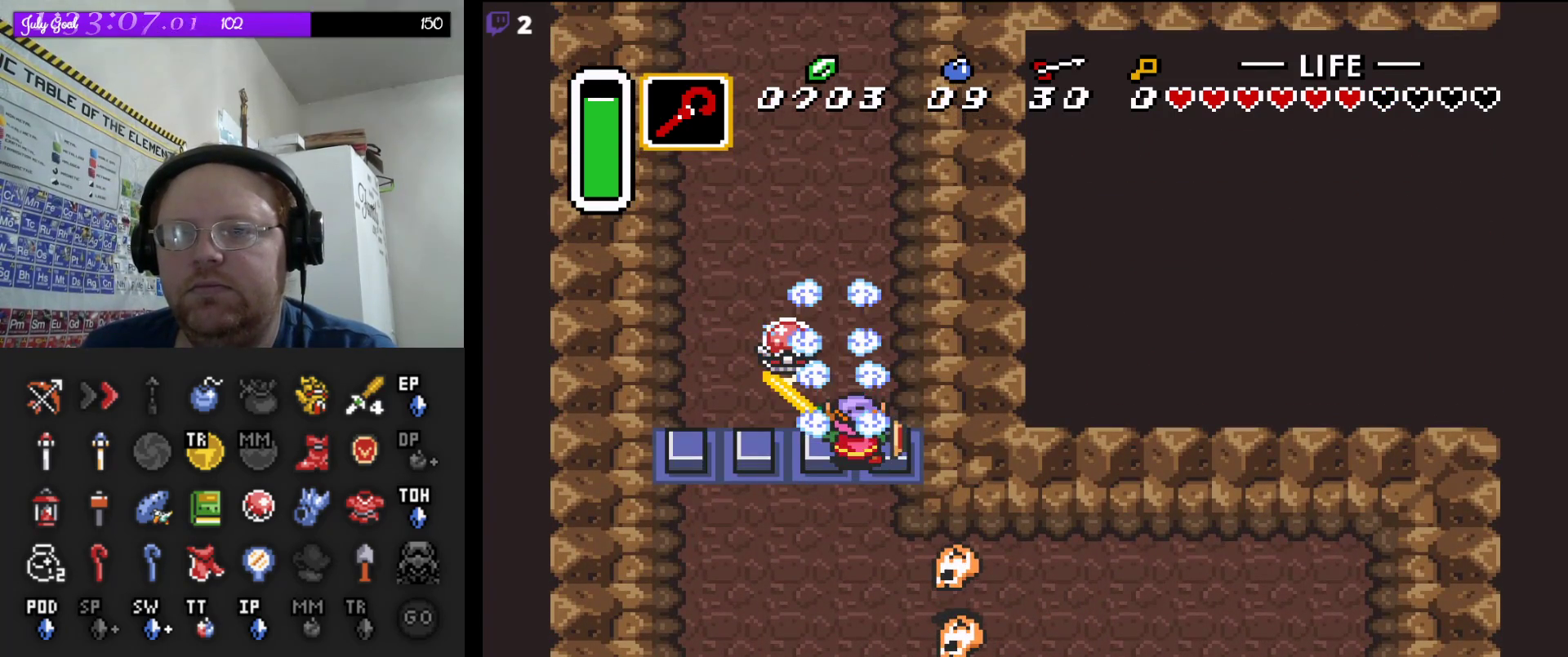
{"buttons": [], "events": []}
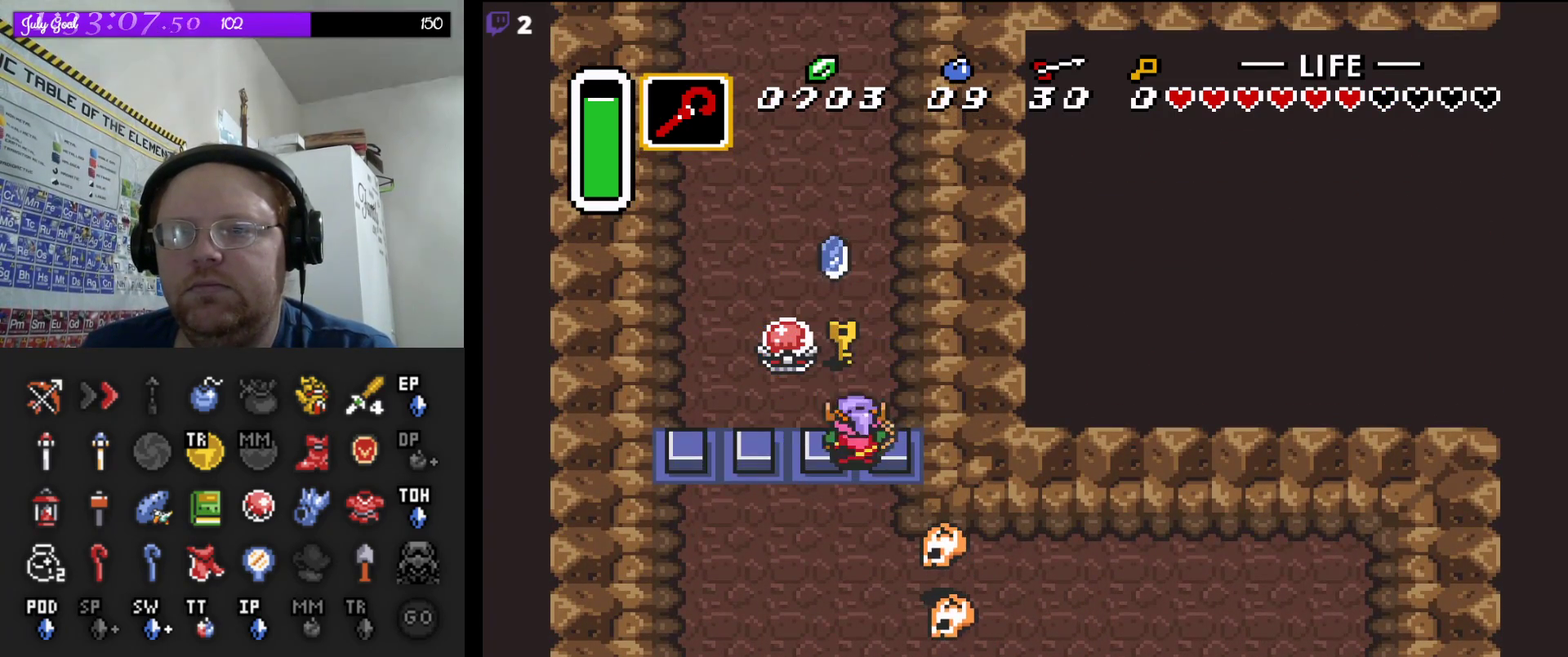
{"buttons": ["DPAD_DOWN"], "events": [[400, "DPAD_DOWN", "down"]]}
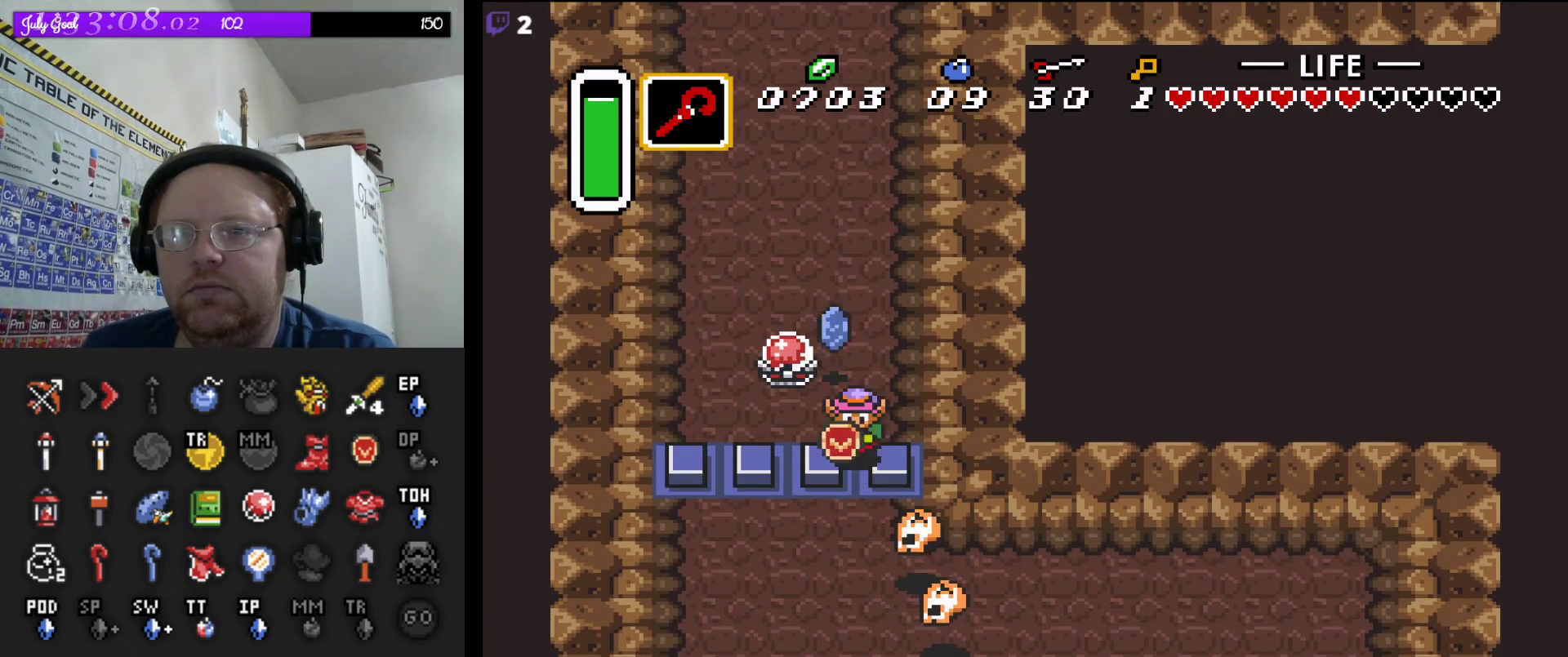
{"buttons": ["DPAD_UP"], "events": [[367, "DPAD_DOWN", "up"], [417, "DPAD_UP", "down"]]}
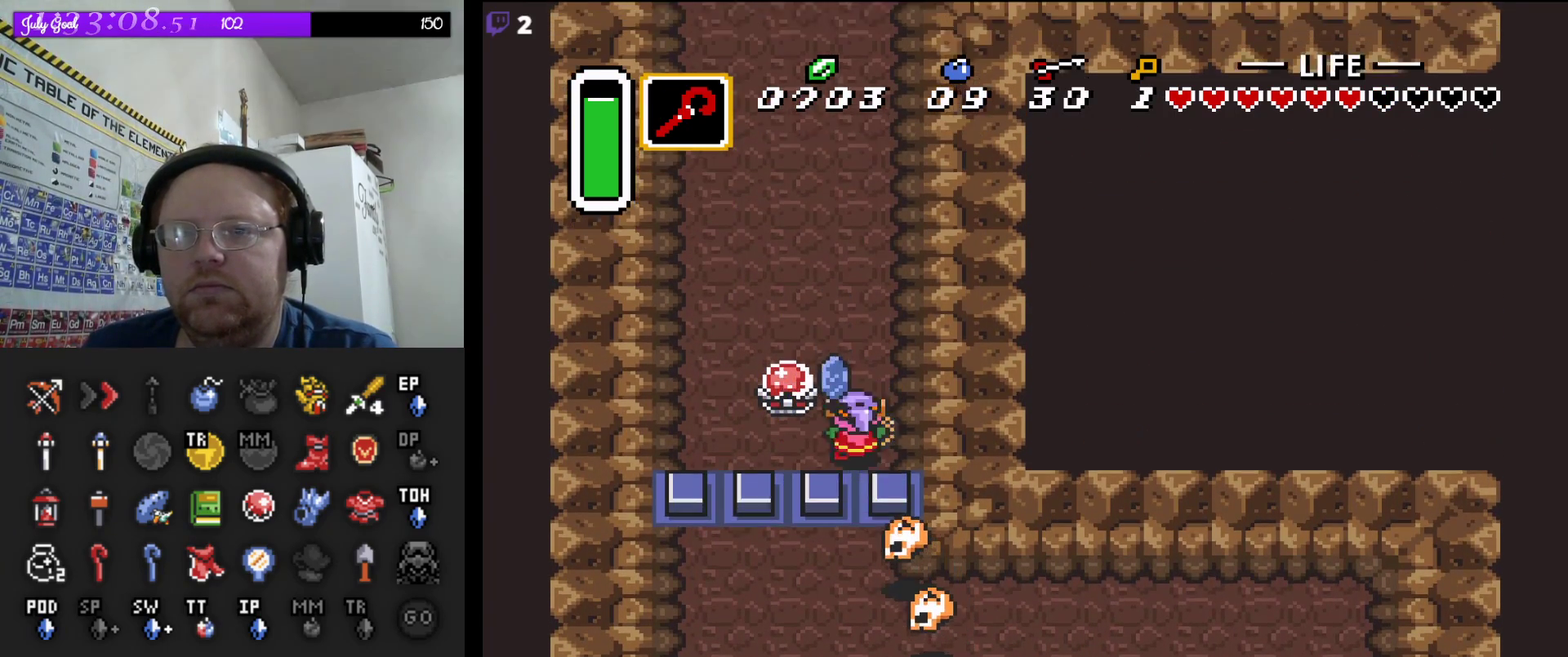
{"buttons": [], "events": [[67, "DPAD_UP", "up"], [133, "B", "down"], [267, "B", "up"]]}
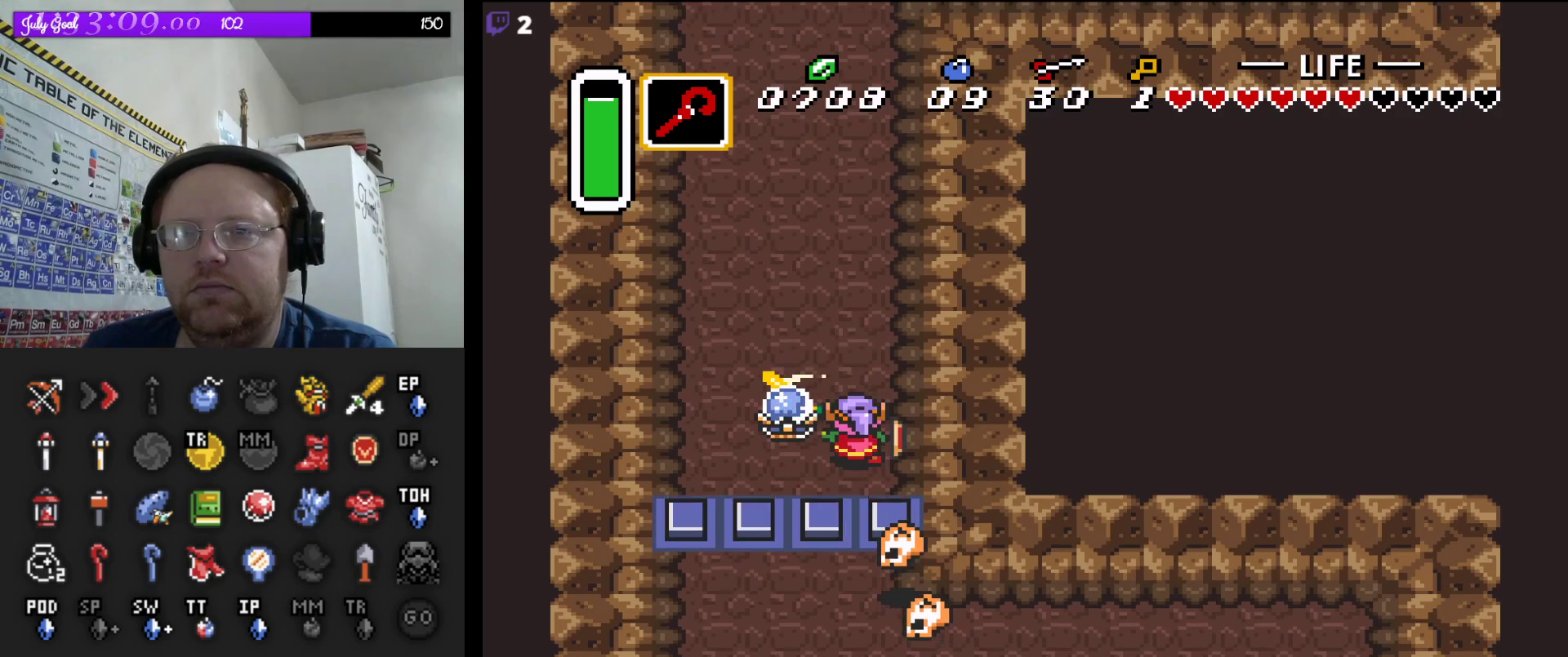
{"buttons": ["DPAD_DOWN"], "events": [[267, "DPAD_LEFT", "down"], [317, "DPAD_DOWN", "down"], [317, "DPAD_LEFT", "up"]]}
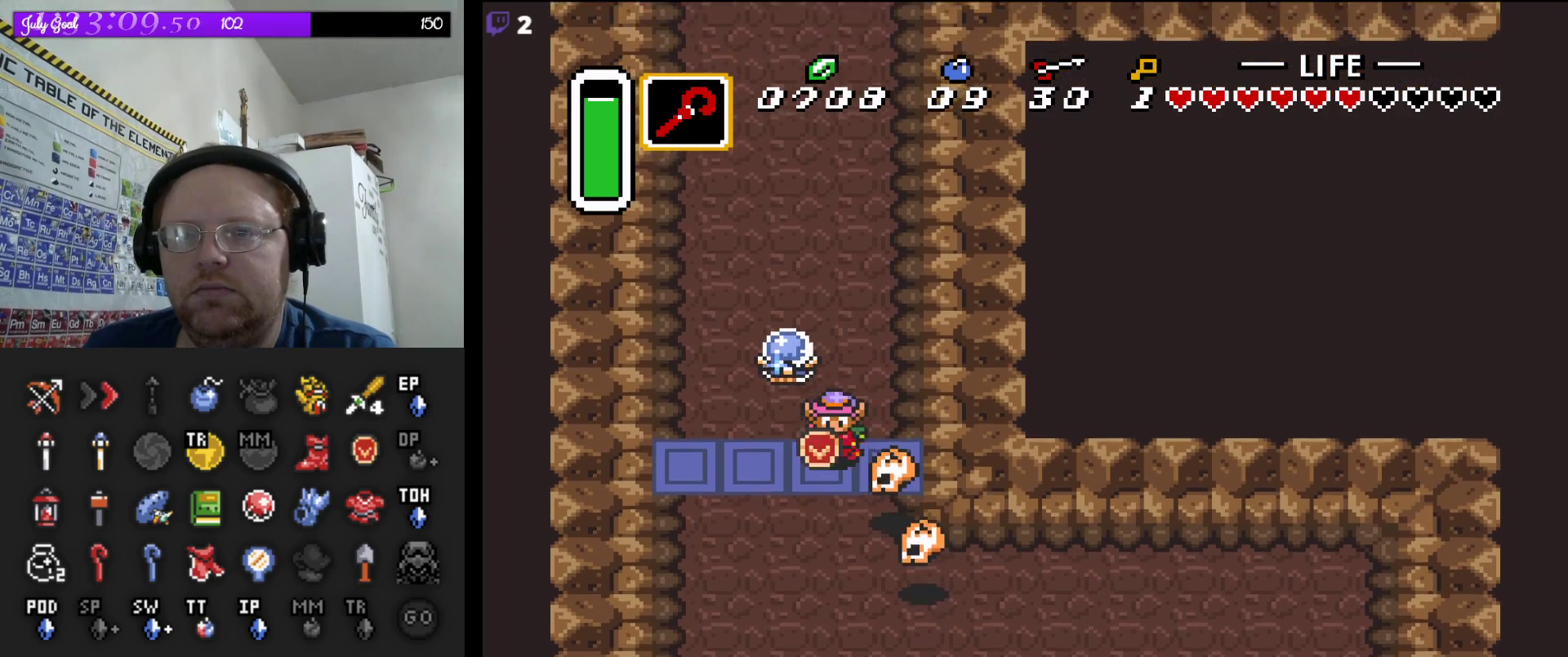
{"buttons": ["DPAD_DOWN"], "events": [[17, "DPAD_LEFT", "down"], [100, "DPAD_DOWN", "up"], [200, "DPAD_DOWN", "down"], [267, "DPAD_LEFT", "up"]]}
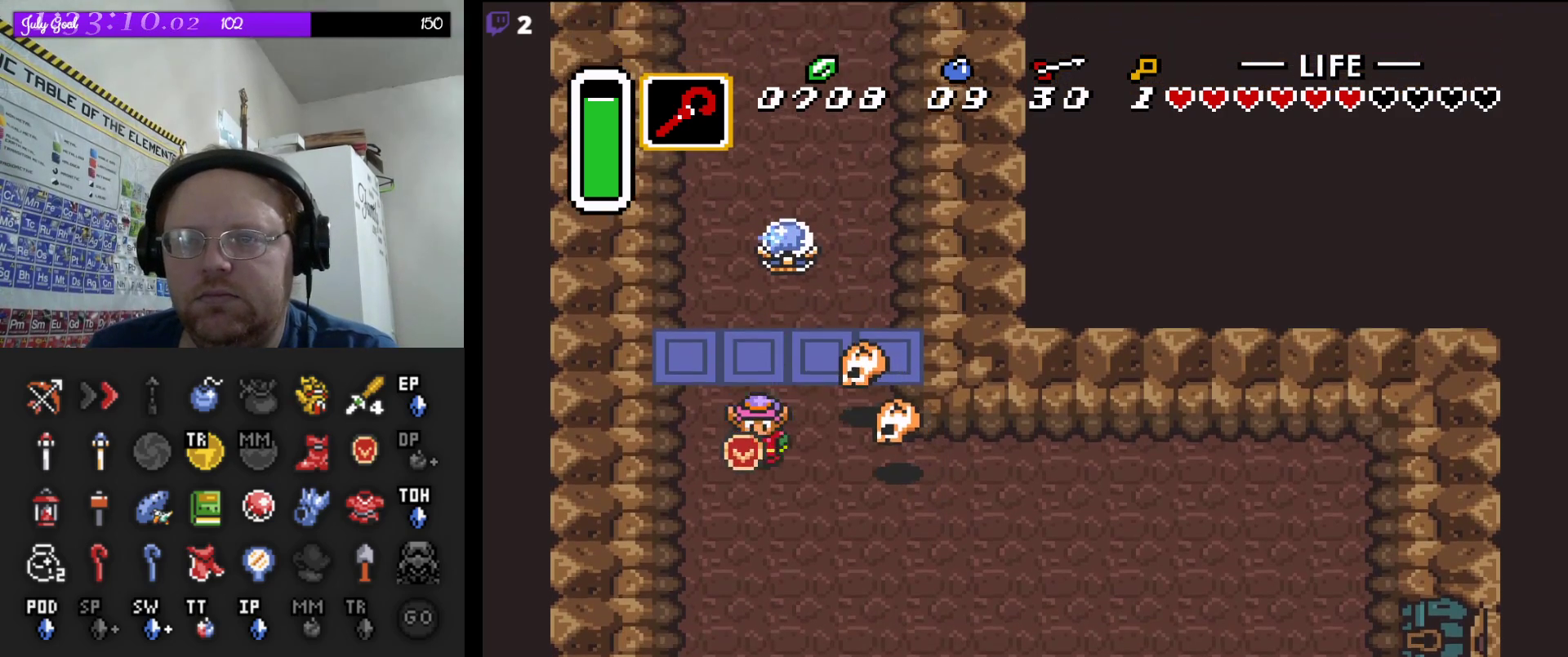
{"buttons": ["DPAD_RIGHT"], "events": [[117, "DPAD_RIGHT", "down"], [250, "DPAD_DOWN", "up"]]}
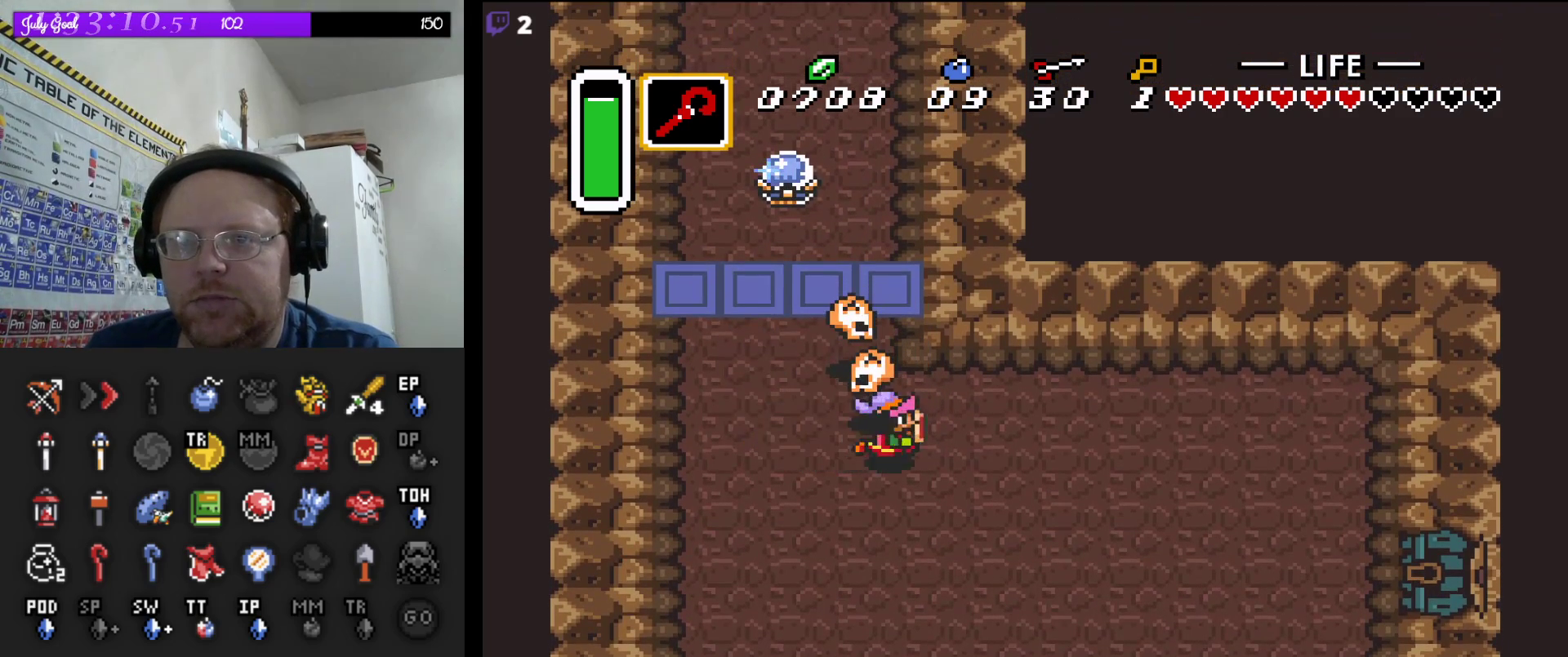
{"buttons": ["DPAD_RIGHT"], "events": []}
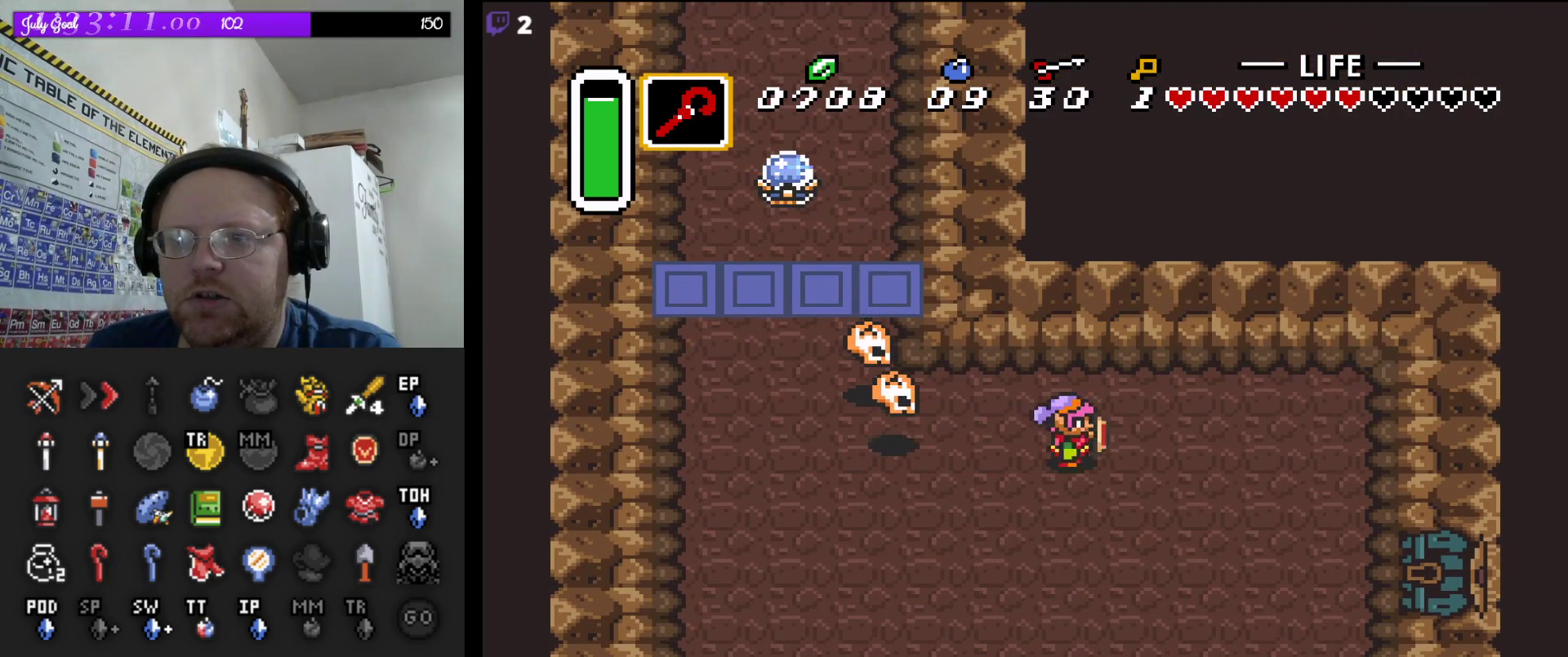
{"buttons": ["DPAD_DOWN", "DPAD_RIGHT"], "events": [[467, "DPAD_DOWN", "down"]]}
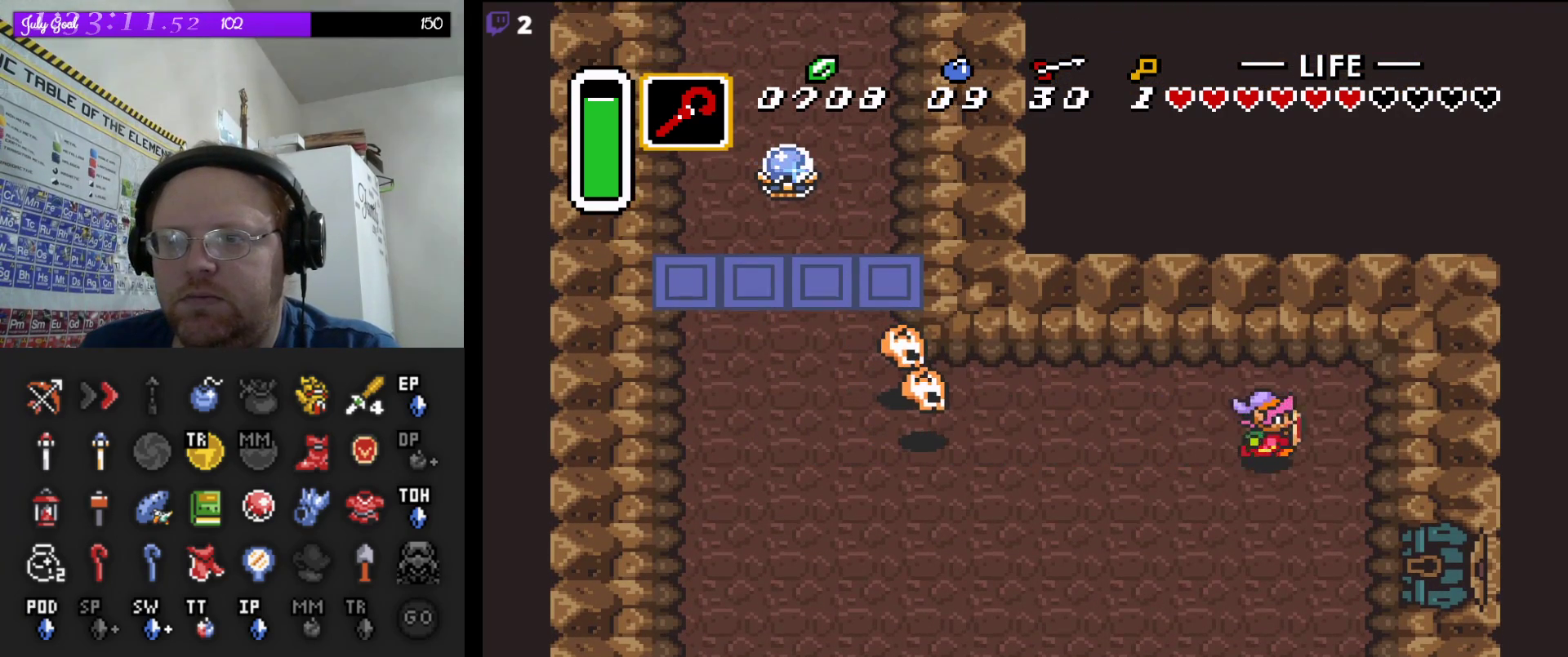
{"buttons": ["DPAD_DOWN", "DPAD_RIGHT"], "events": [[150, "DPAD_DOWN", "up"], [217, "DPAD_DOWN", "down"]]}
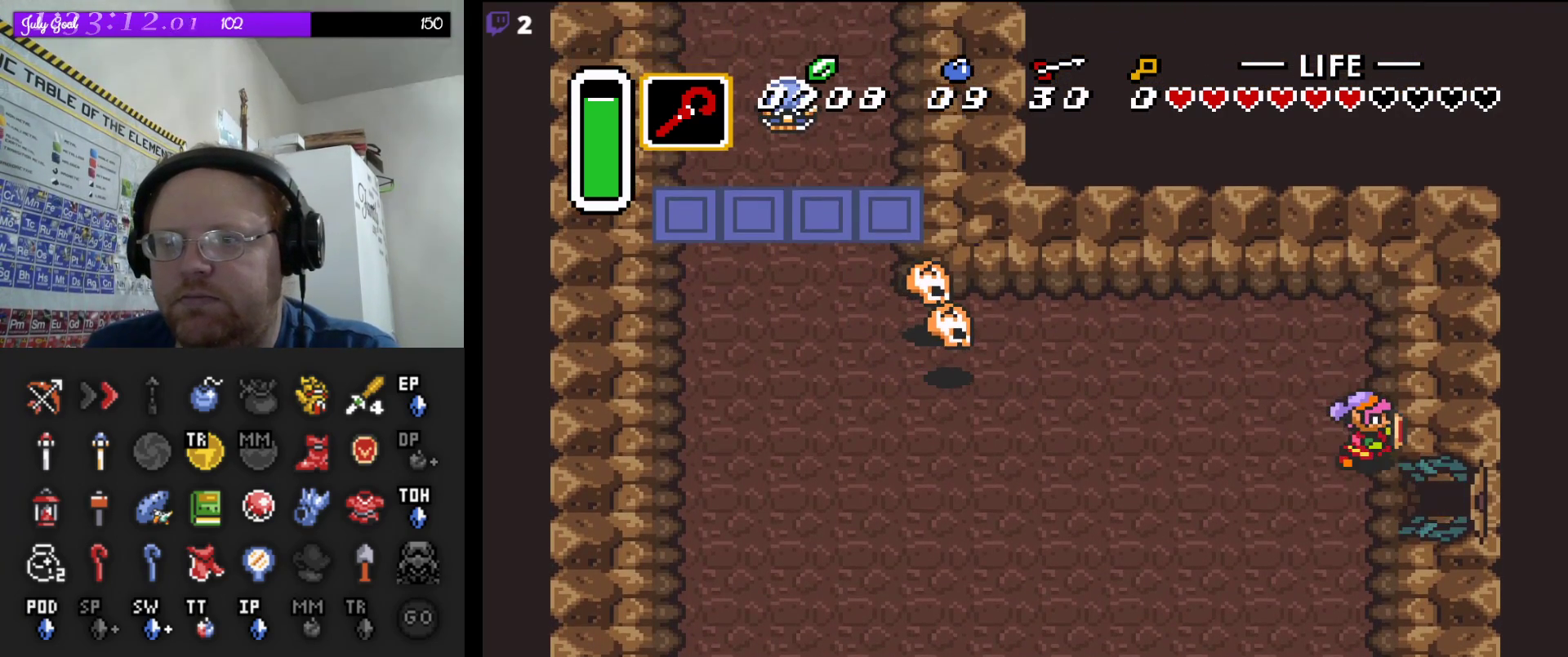
{"buttons": ["DPAD_DOWN", "DPAD_RIGHT"], "events": [[200, "DPAD_DOWN", "up"], [250, "DPAD_DOWN", "down"]]}
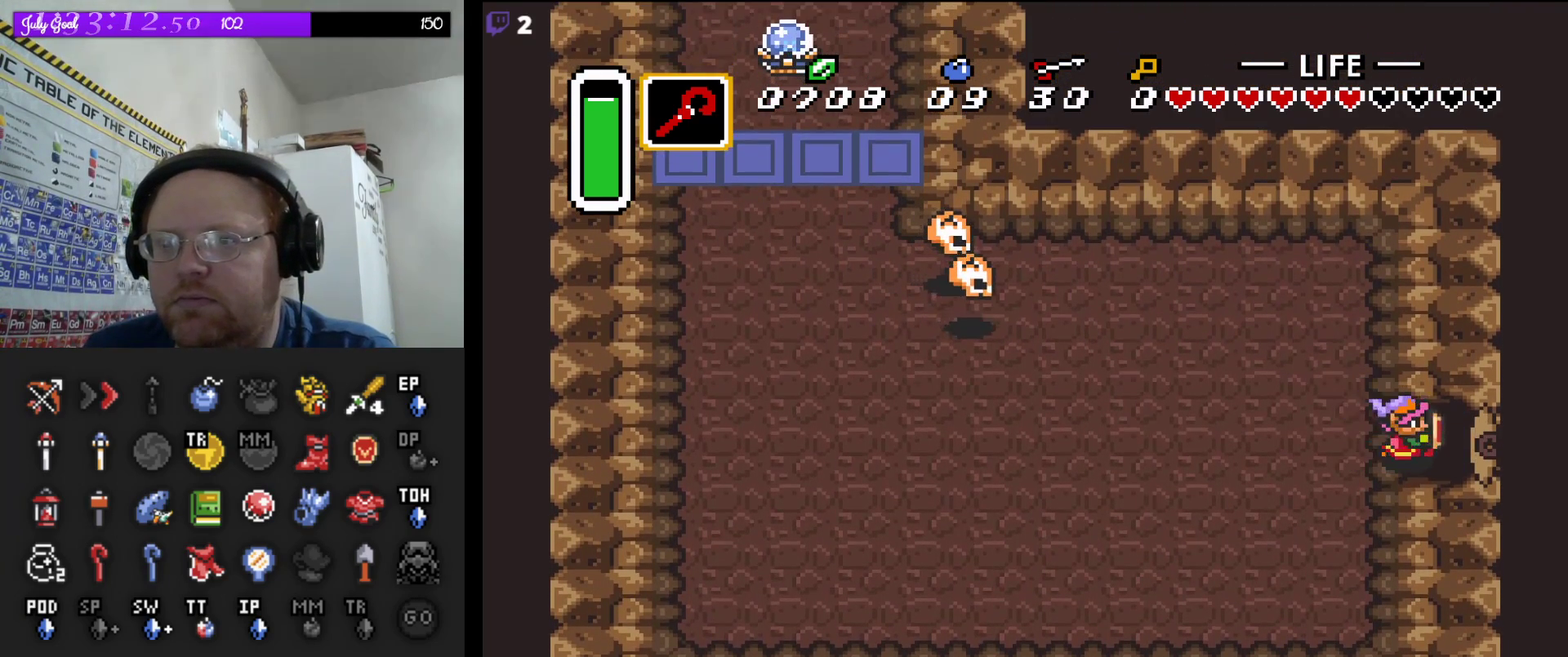
{"buttons": ["DPAD_RIGHT"], "events": [[33, "DPAD_DOWN", "up"]]}
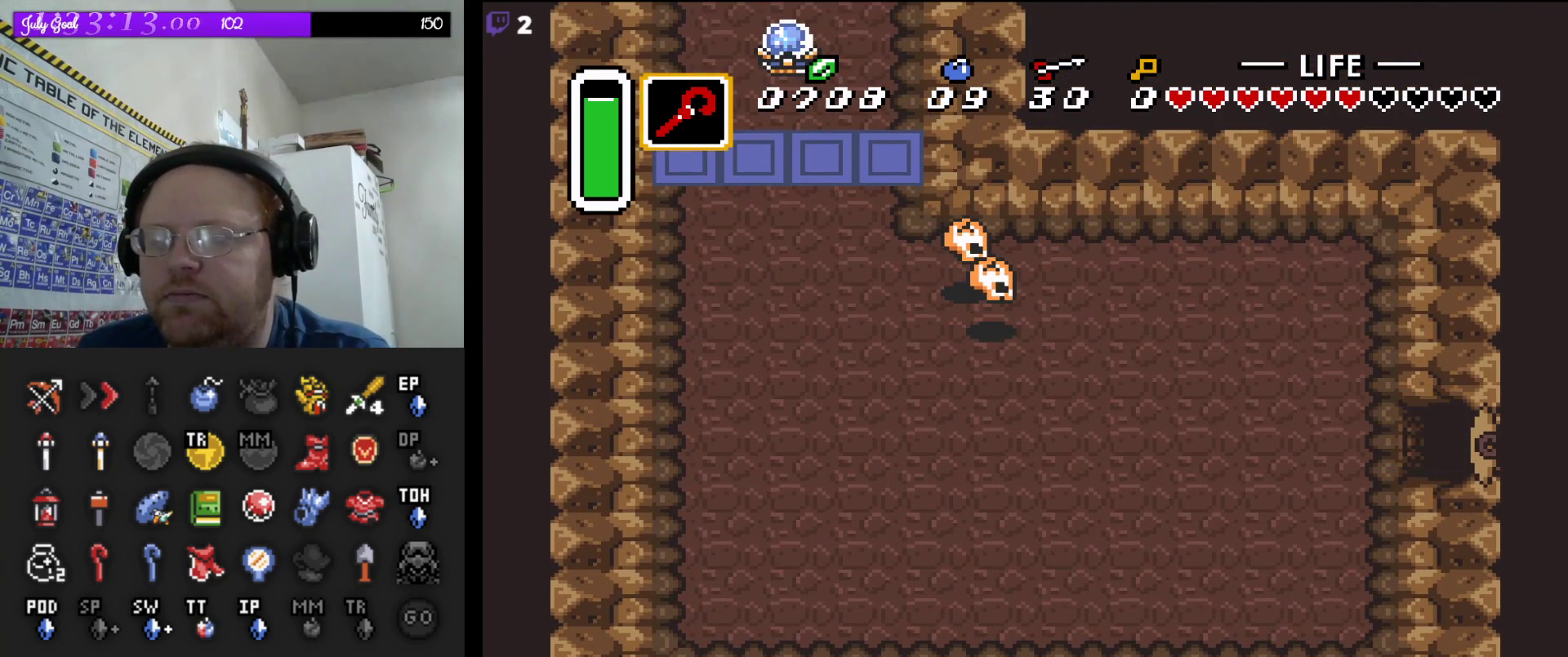
{"buttons": [], "events": [[417, "DPAD_RIGHT", "up"]]}